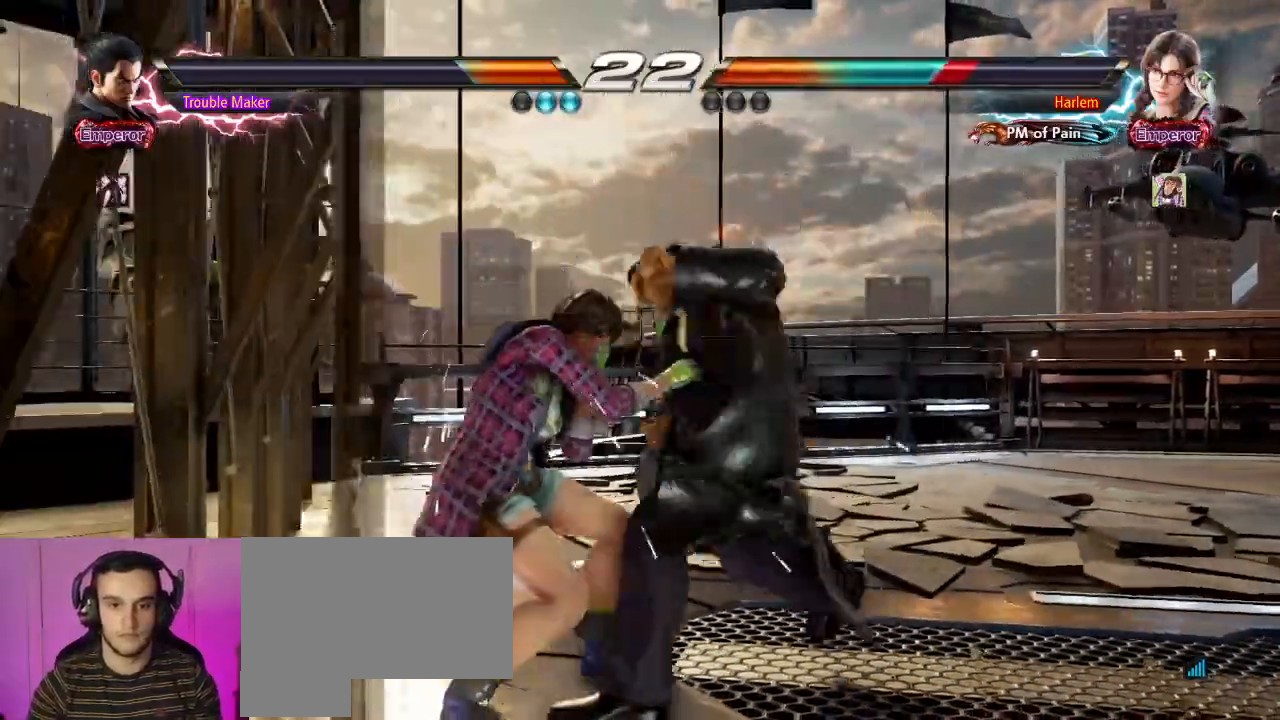
Gameplay with a controller (arcade stick); each line is a JSON object with the inputs held at the frame after it (dt_ms = milliseconds from this image to that frame). "events" lists button and stick changes between this image and that frame as [ms after this image, input, new state], when the widget could be followed in between. Not read: L3 R3.
{"dt_ms": 500, "buttons": [], "left_stick": "left"}
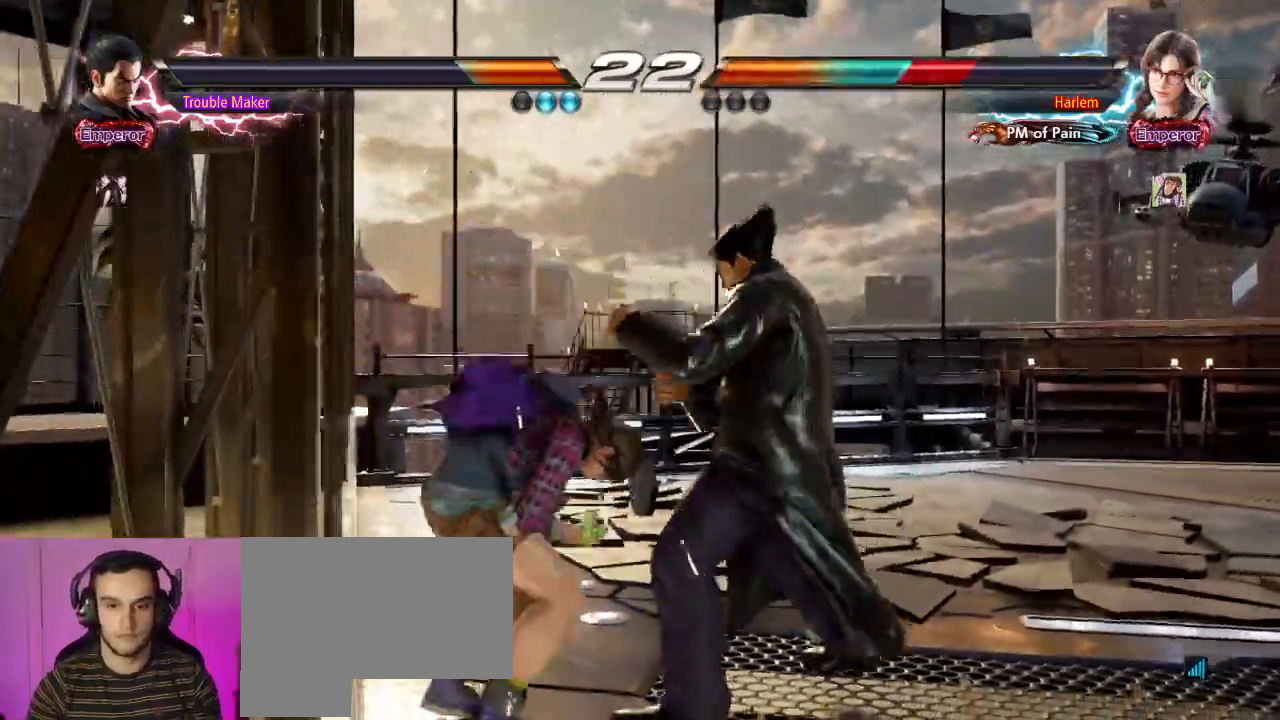
{"dt_ms": 500, "buttons": [], "left_stick": "right"}
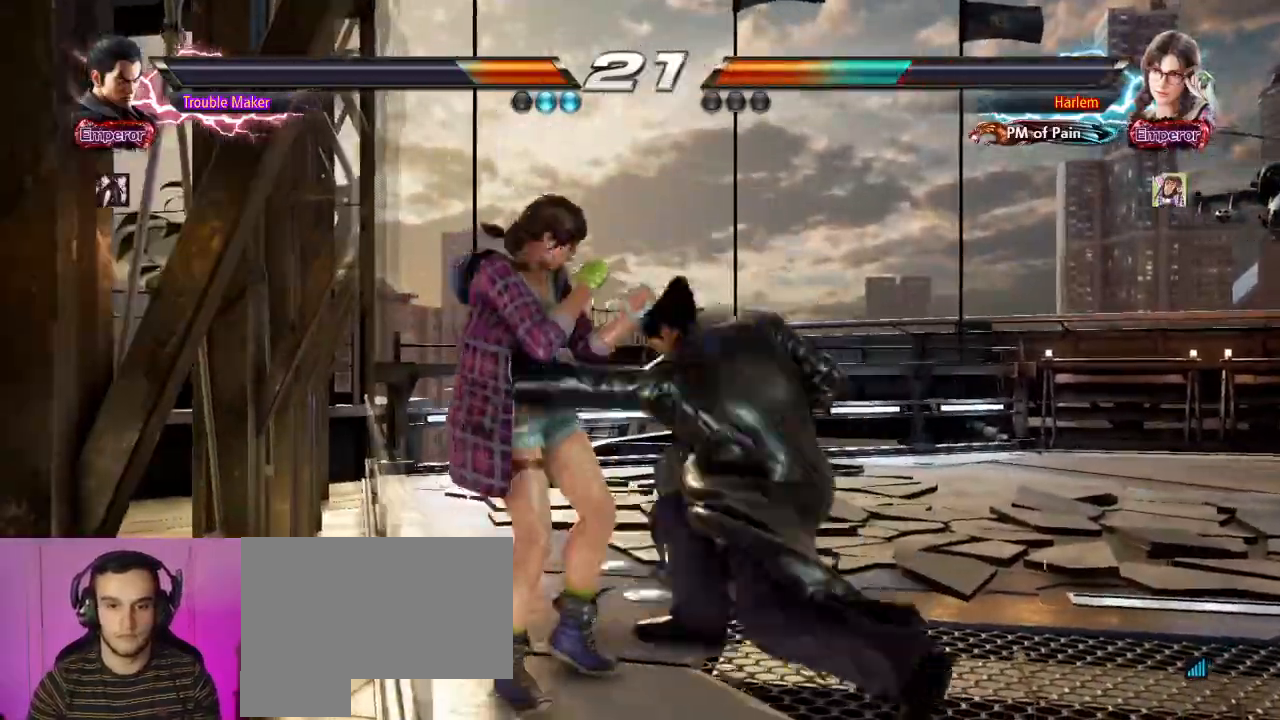
{"dt_ms": 500, "buttons": [], "left_stick": "right"}
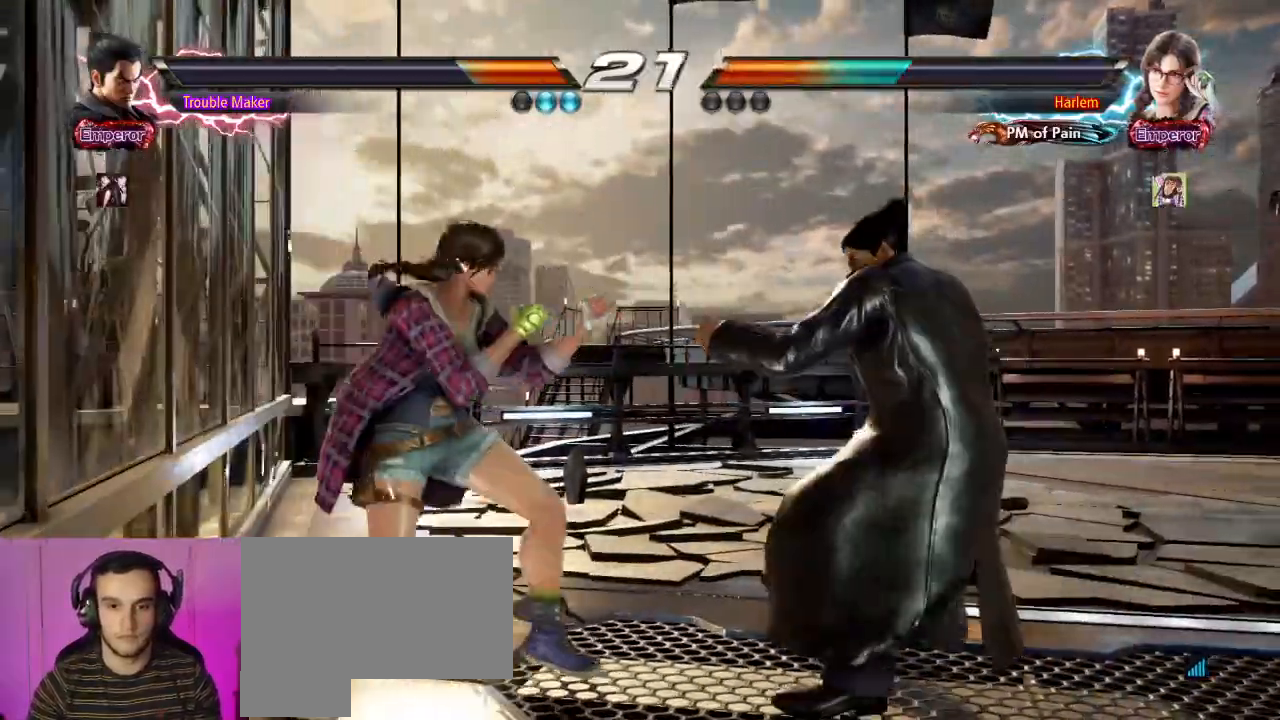
{"dt_ms": 500, "buttons": [], "left_stick": "right", "events": [[50, "left_stick", "center"], [117, "left_stick", "right"]]}
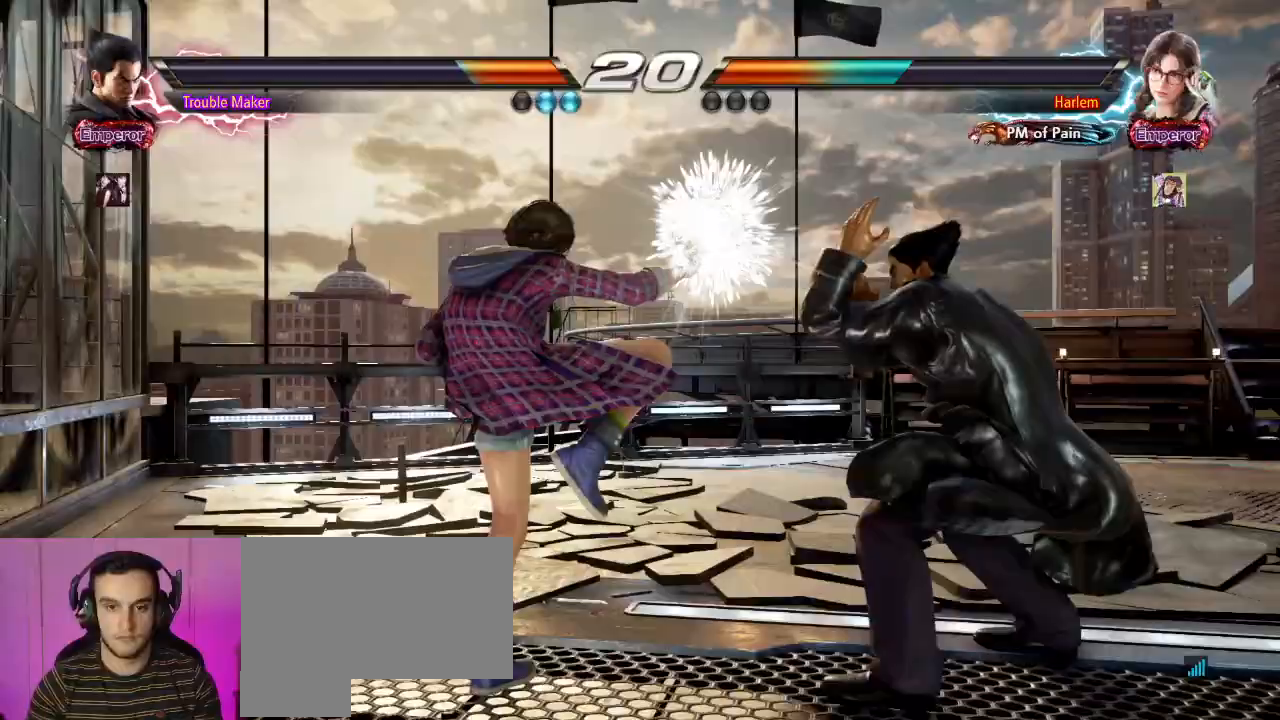
{"dt_ms": 500, "buttons": [], "left_stick": "right", "events": [[117, "left_stick", "center"], [217, "TRIANGLE", "down"], [217, "left_stick", "down-left"], [267, "TRIANGLE", "up"], [400, "left_stick", "center"], [483, "left_stick", "right"]]}
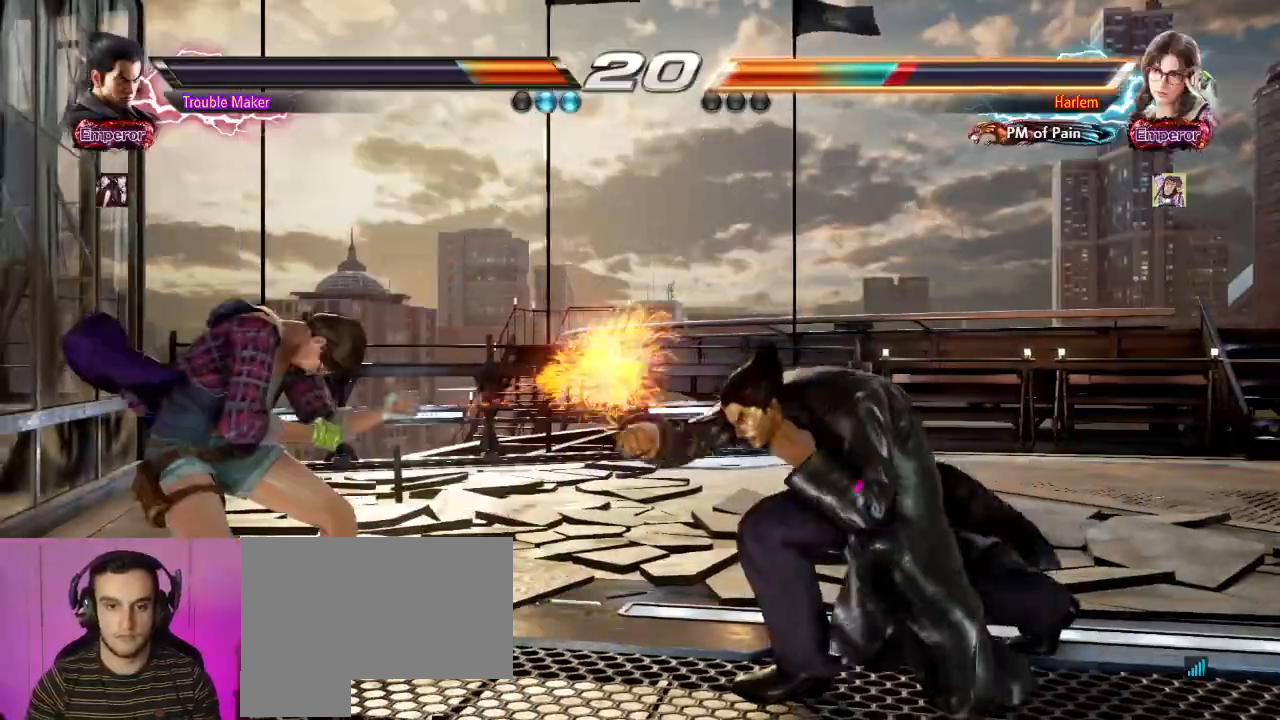
{"dt_ms": 500, "buttons": [], "left_stick": "center"}
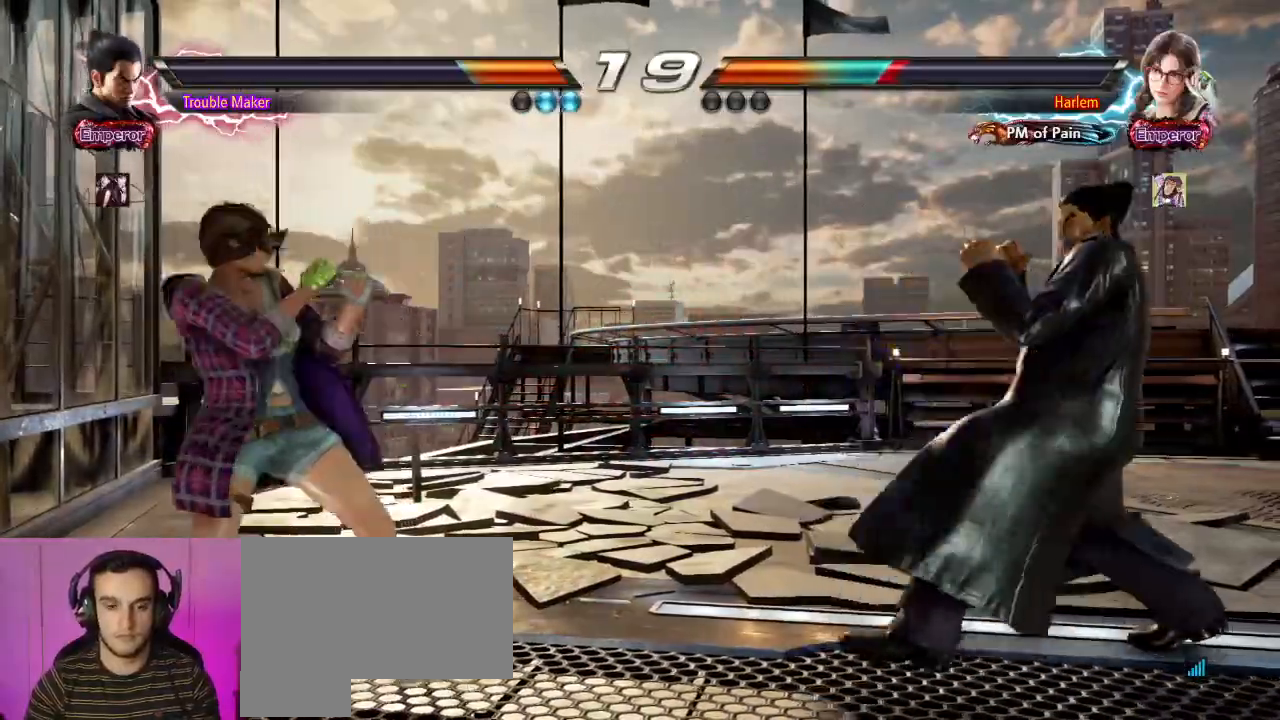
{"dt_ms": 500, "buttons": [], "left_stick": "down-right", "events": [[17, "left_stick", "left"], [83, "TRIANGLE", "down"], [83, "left_stick", "down"], [133, "left_stick", "left"], [150, "TRIANGLE", "up"], [233, "left_stick", "center"], [283, "left_stick", "down-right"]]}
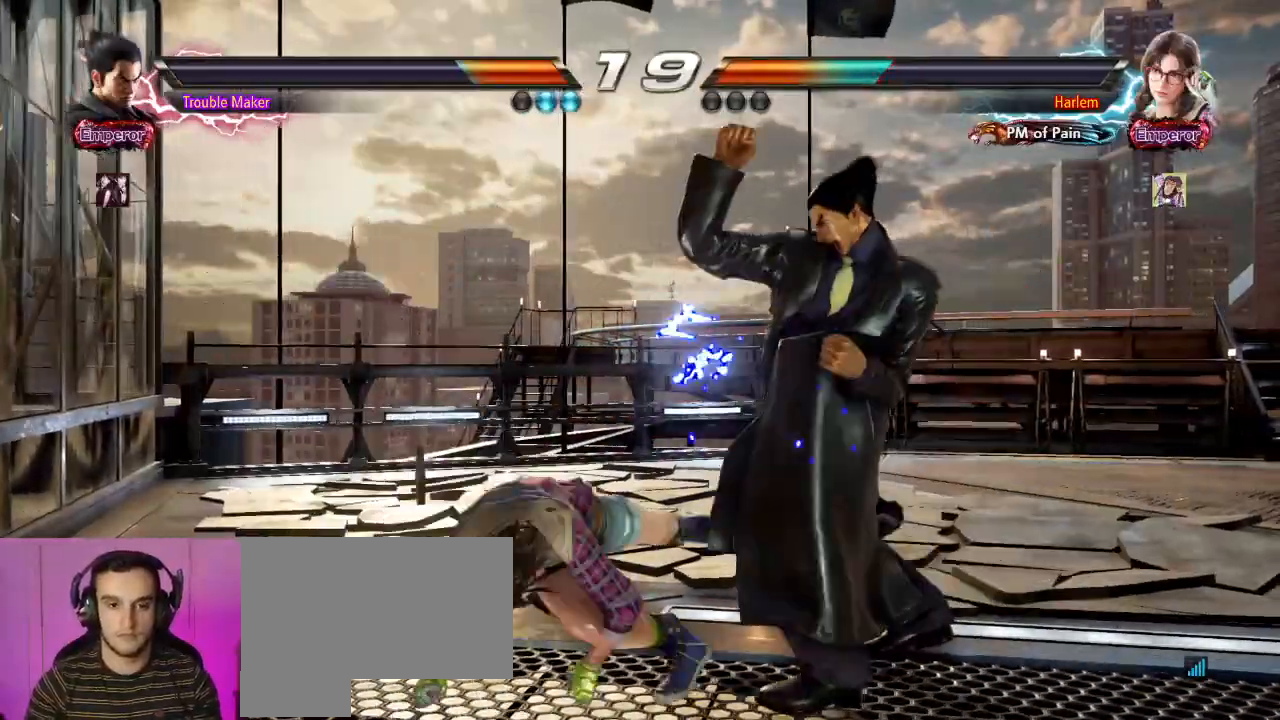
{"dt_ms": 1000, "buttons": [], "left_stick": "center"}
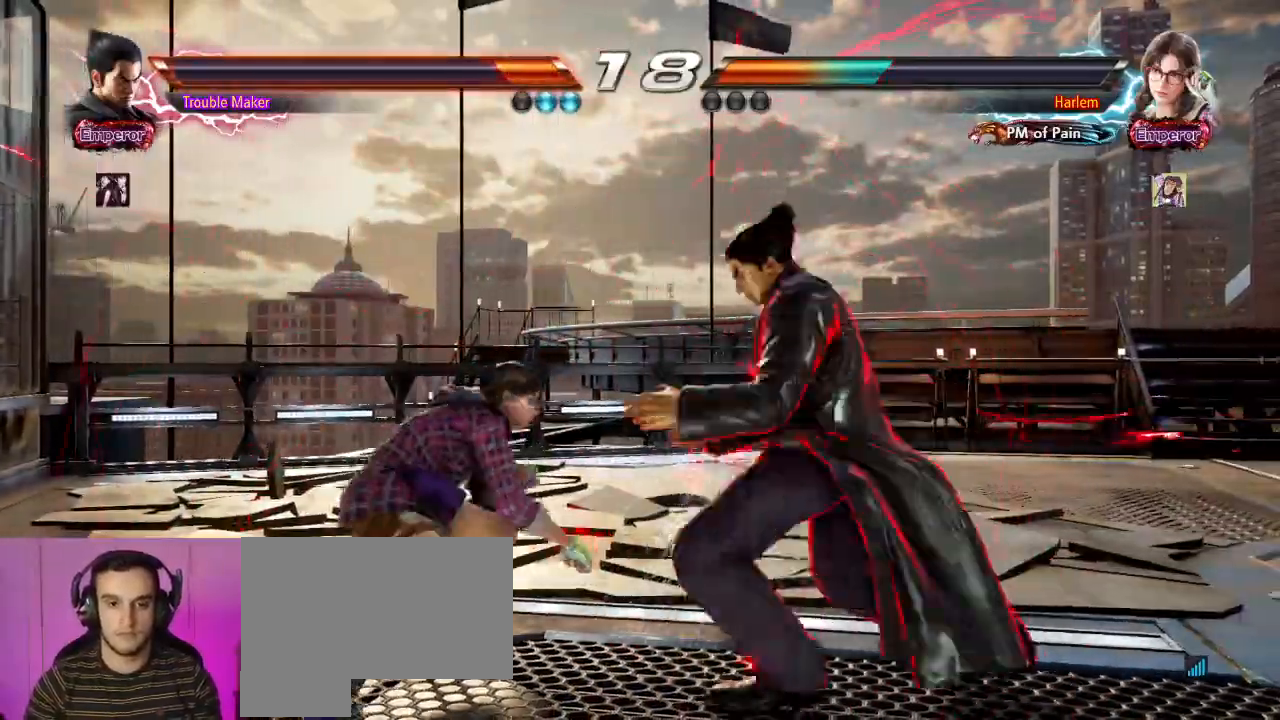
{"dt_ms": 500, "buttons": [], "left_stick": "right", "events": [[17, "CIRCLE", "down"], [67, "CIRCLE", "up"], [483, "left_stick", "right"]]}
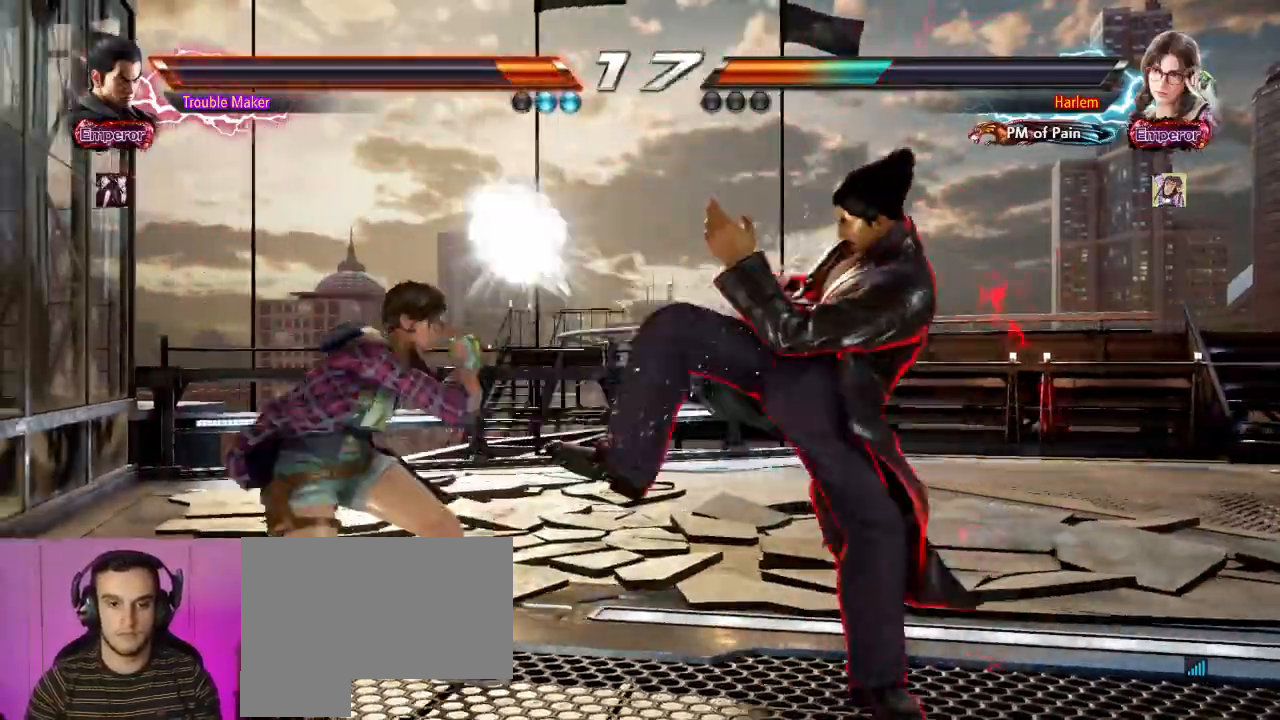
{"dt_ms": 500, "buttons": [], "left_stick": "right", "events": []}